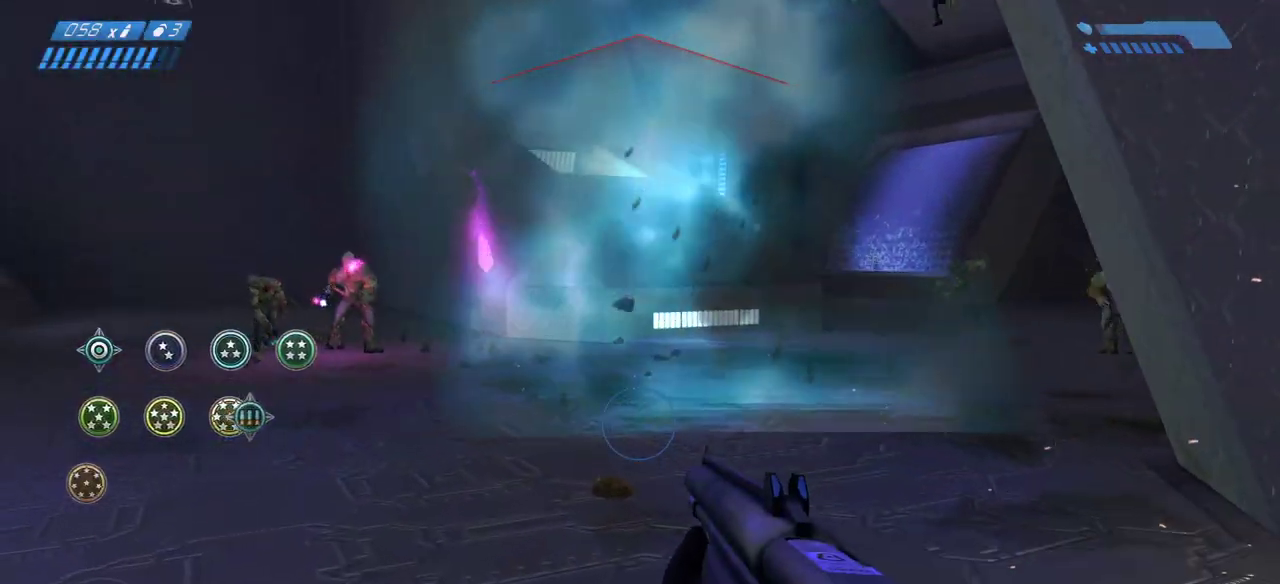
Gameplay with keyboard and mouse; each line is a JSON object with the keys and mouse buttons held at the frame after it. "events" lists presses ("down") and releases ("up") of "a", "ctrl", "d", "e", "f", "q", "r", "s", "shift", "space", "tab", "w", "mouse_left", "mouse_wheel", "mouse_right", "mouse_mb4" and "mouse_mb5" between this image and that frame as [ms after this image, input, new state], when the widget could be followed in between. "mouse_left", "mouse_wheel", "mouse_right", "mouse_mb4", "mouse_mb5" = the "left", "wheel", "right", "mb4", "mb5" buttons of the "mouse" list. No other keys are recorded. "wheel" means that the mouse wheel is clicked or scrolled. Mouse movement is not recorded.
{"keys": ["w"], "mouse": []}
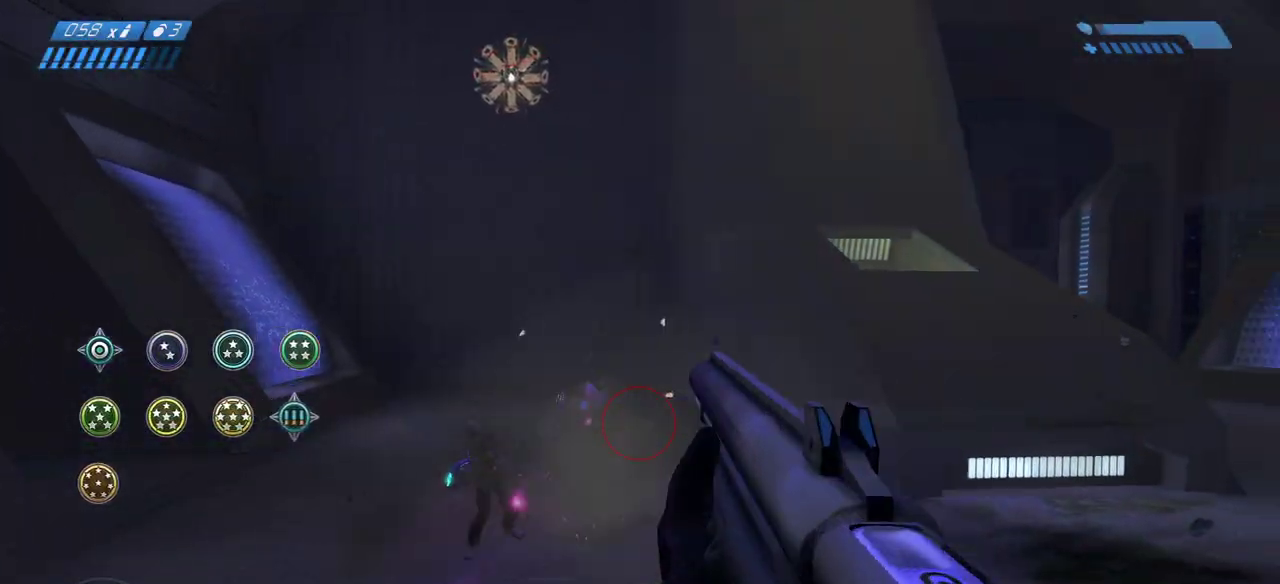
{"keys": ["a", "w"], "mouse": [], "events": [[117, "a", "down"]]}
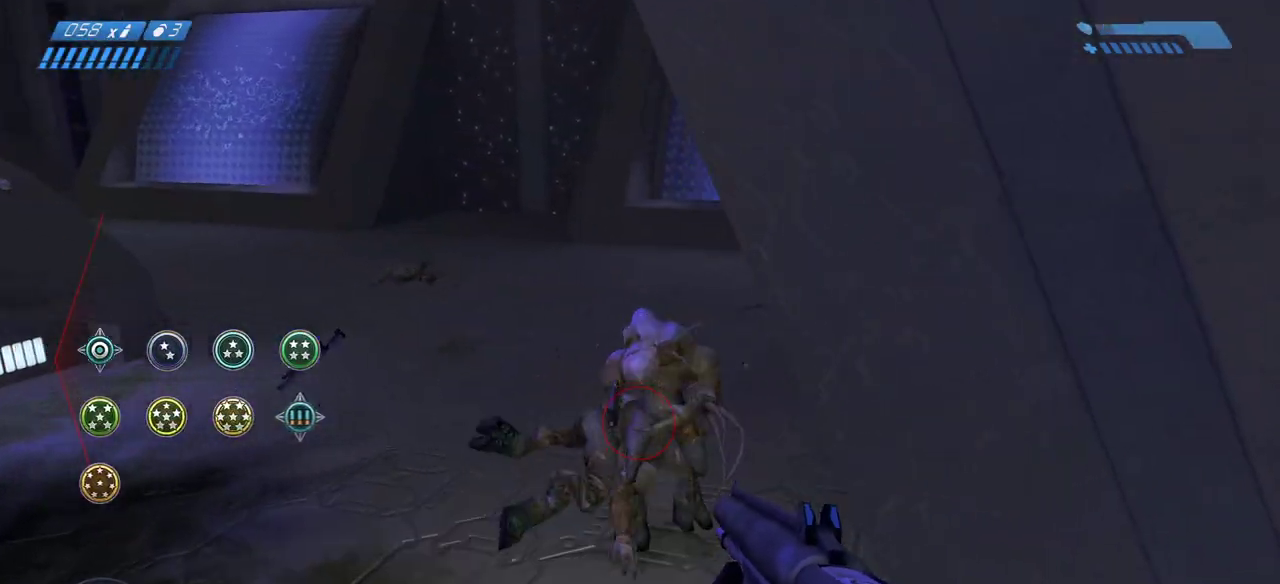
{"keys": ["w"], "mouse": []}
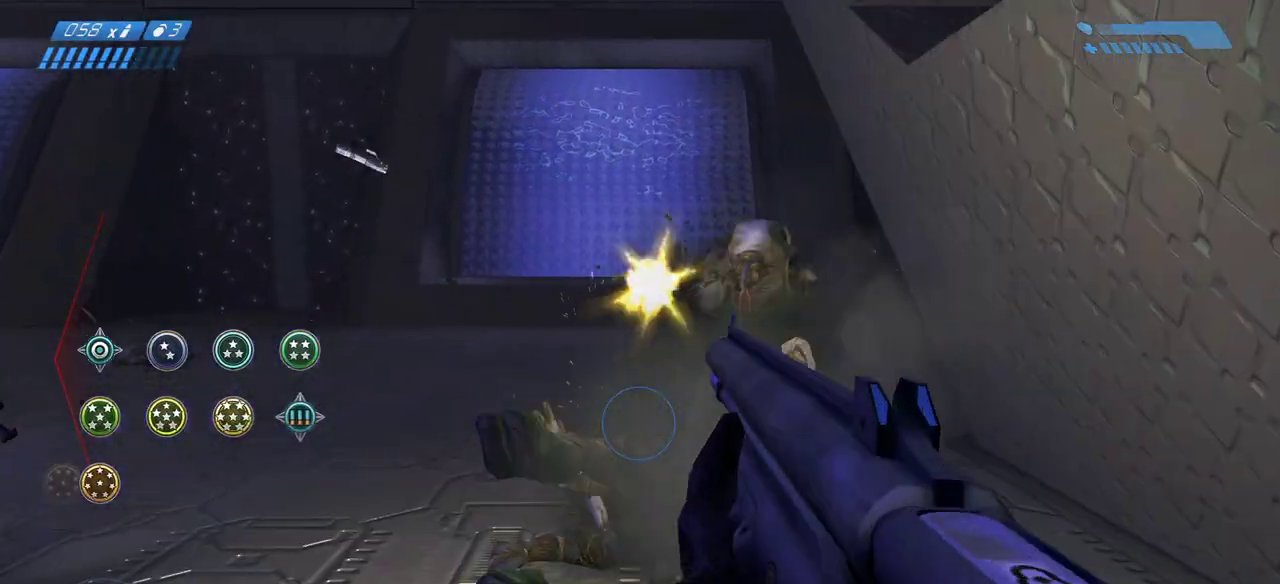
{"keys": ["w"], "mouse": [], "events": []}
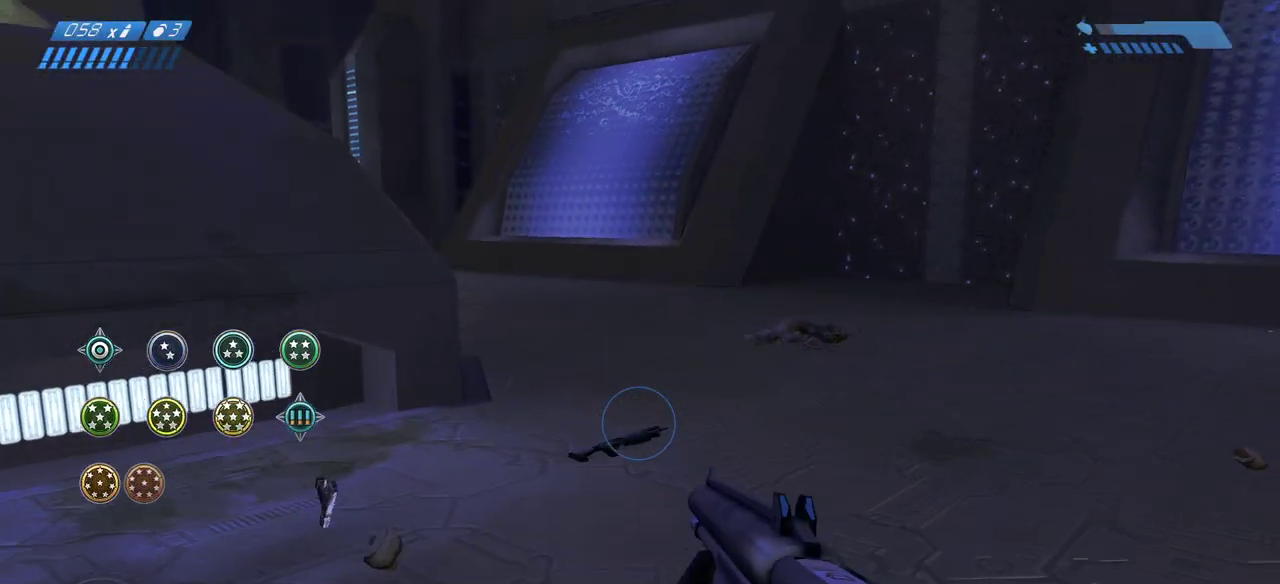
{"keys": ["w"], "mouse": [], "events": []}
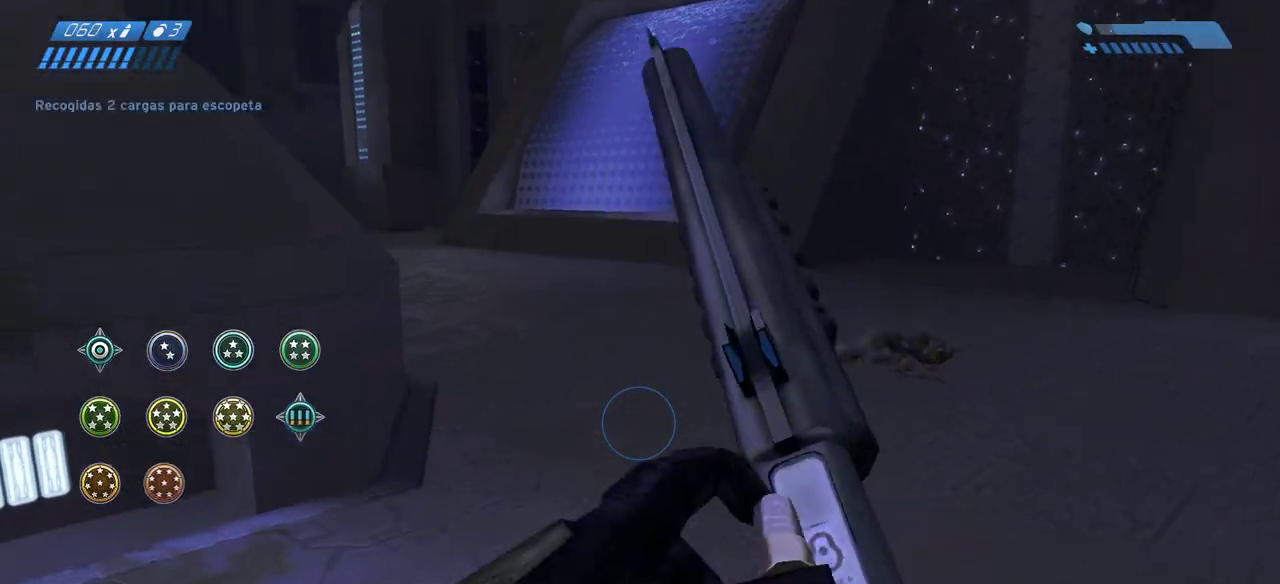
{"keys": ["w"], "mouse": [], "events": [[283, "space", "down"], [450, "space", "up"]]}
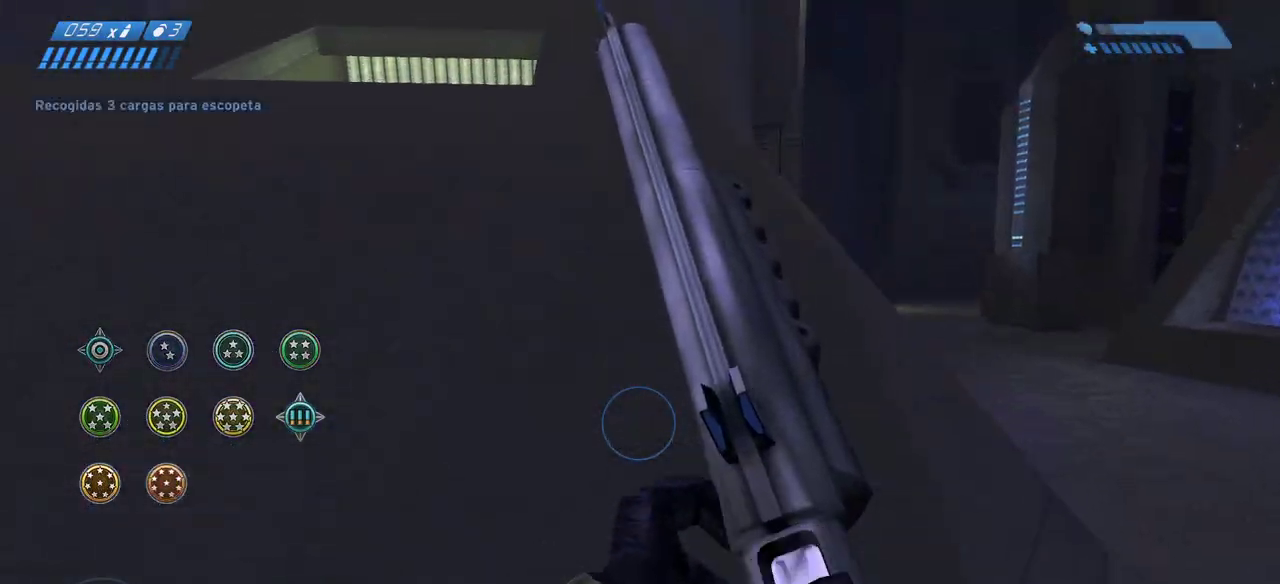
{"keys": ["d", "s"], "mouse": [], "events": [[233, "d", "down"], [283, "w", "up"], [450, "s", "down"]]}